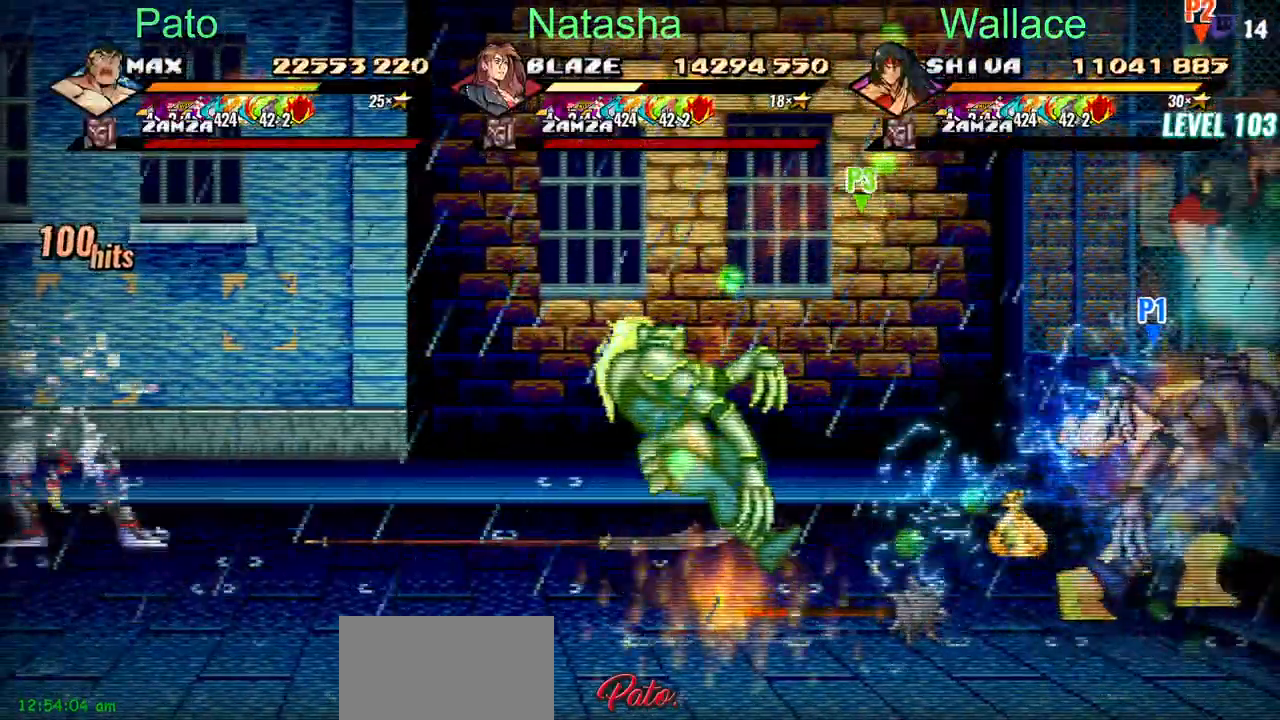
Gameplay with a controller (PlayStation layout); each line is a JSON object with the inputs held at the frame after it. "button_events" lists button changes between this image and that frame as [ms after this image, input, new state], when the widget could be followed in between (sticks are given only as held states). This document gives stick clicks only as held states, not as events. Not read: CIRCLE DPAD_DOWN DPAD_RIGHT DPAD_UP L2 TRIANGLE.
{"buttons": ["DPAD_LEFT"], "left_stick": "center", "right_stick": "center", "button_events": [[250, "DPAD_LEFT", "down"], [350, "DPAD_LEFT", "up"], [400, "DPAD_LEFT", "down"]]}
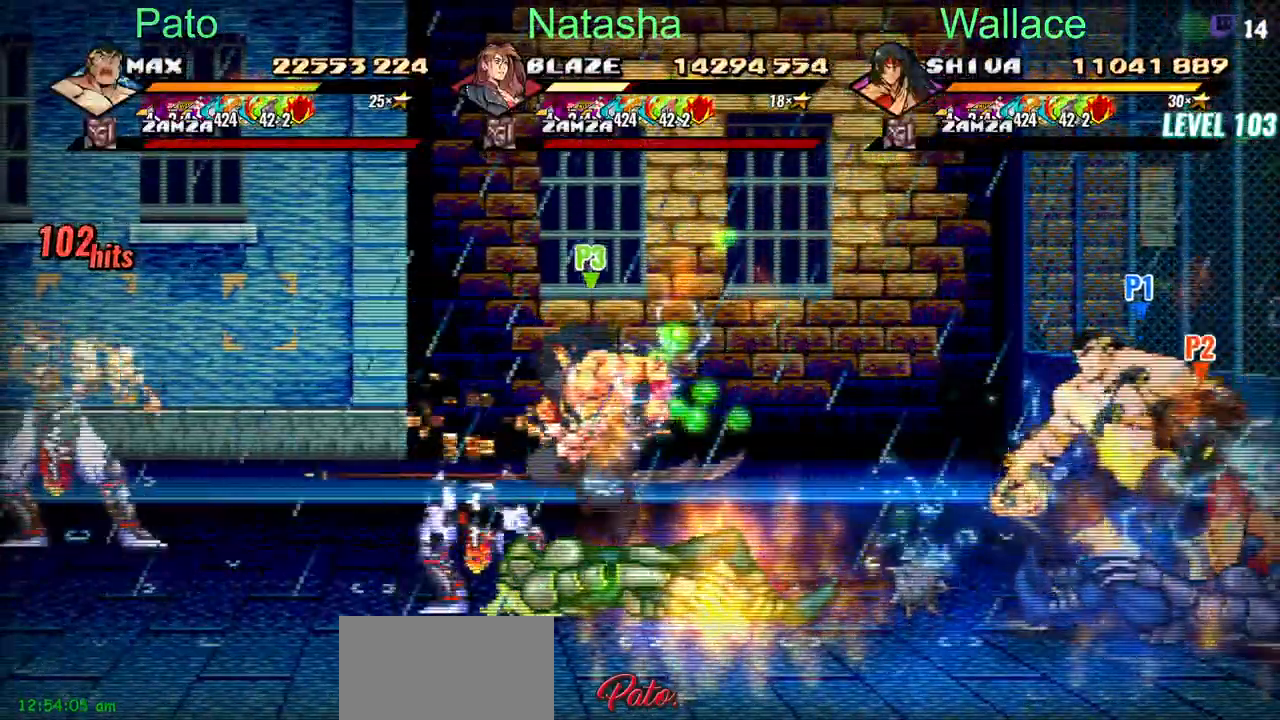
{"buttons": ["DPAD_LEFT"], "left_stick": "center", "right_stick": "center", "button_events": []}
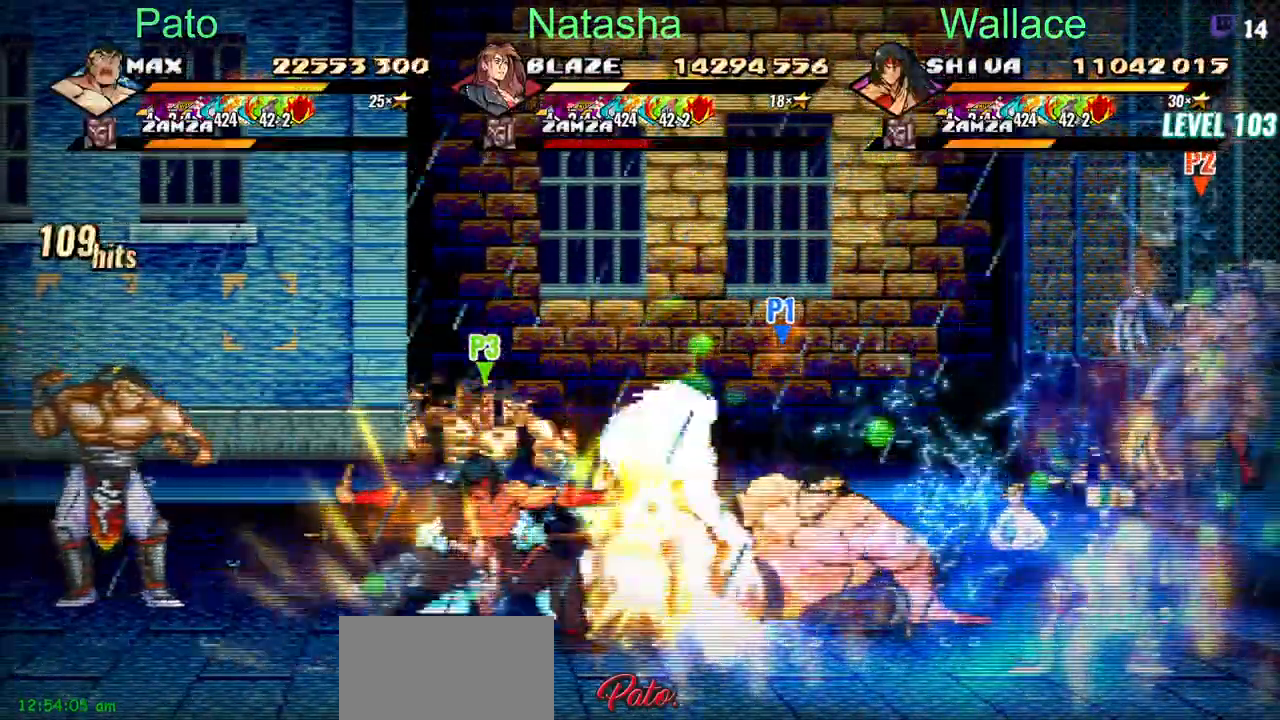
{"buttons": [], "left_stick": "center", "right_stick": "center", "button_events": [[33, "DPAD_LEFT", "up"]]}
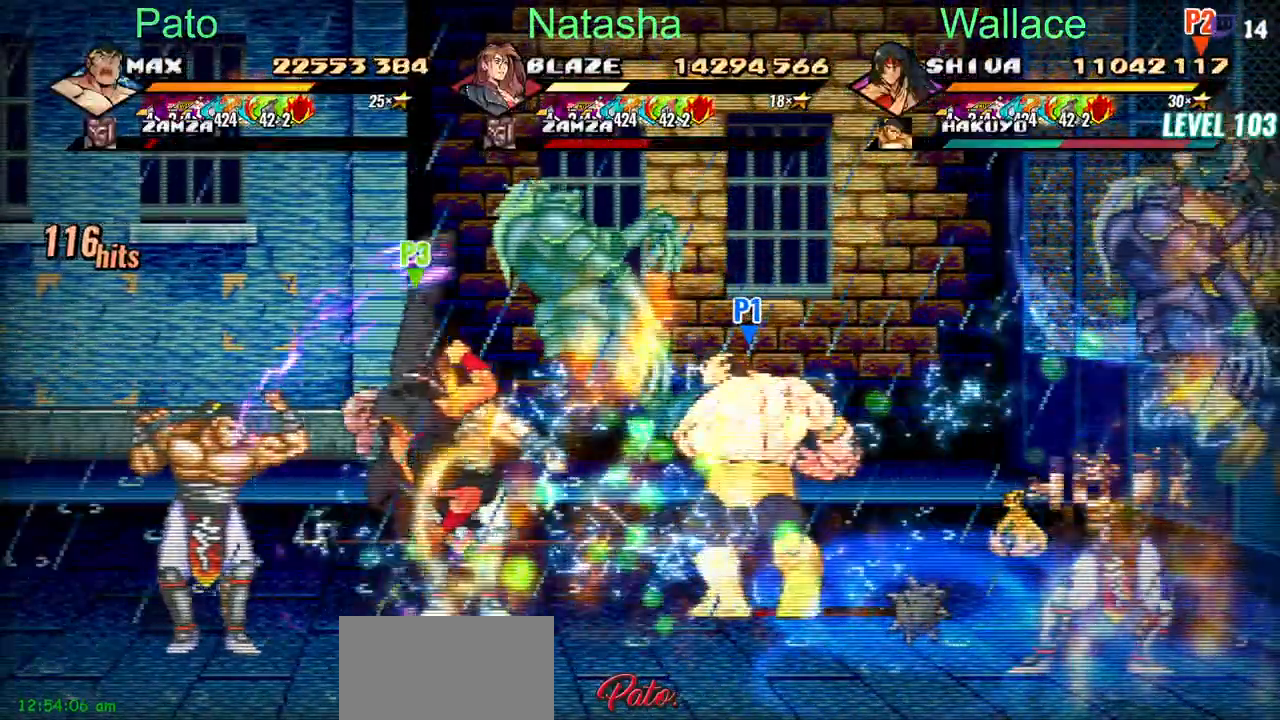
{"buttons": [], "left_stick": "center", "right_stick": "center", "button_events": []}
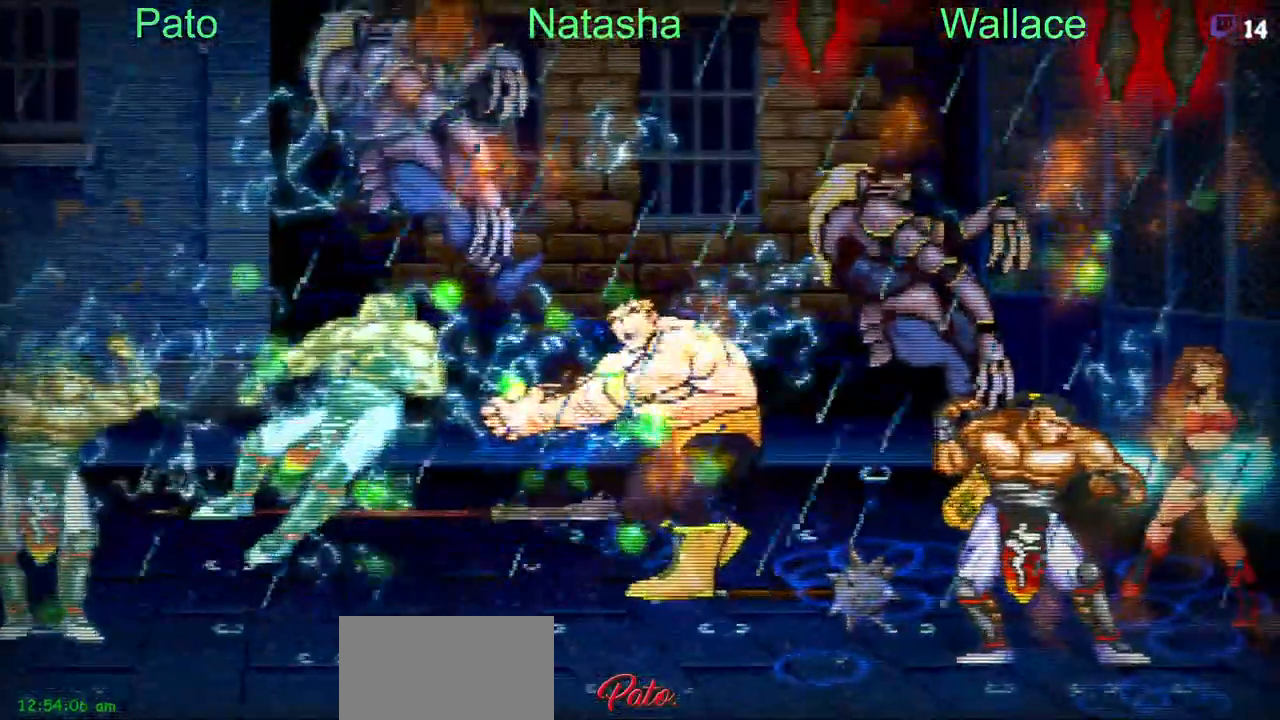
{"buttons": [], "left_stick": "center", "right_stick": "center", "button_events": []}
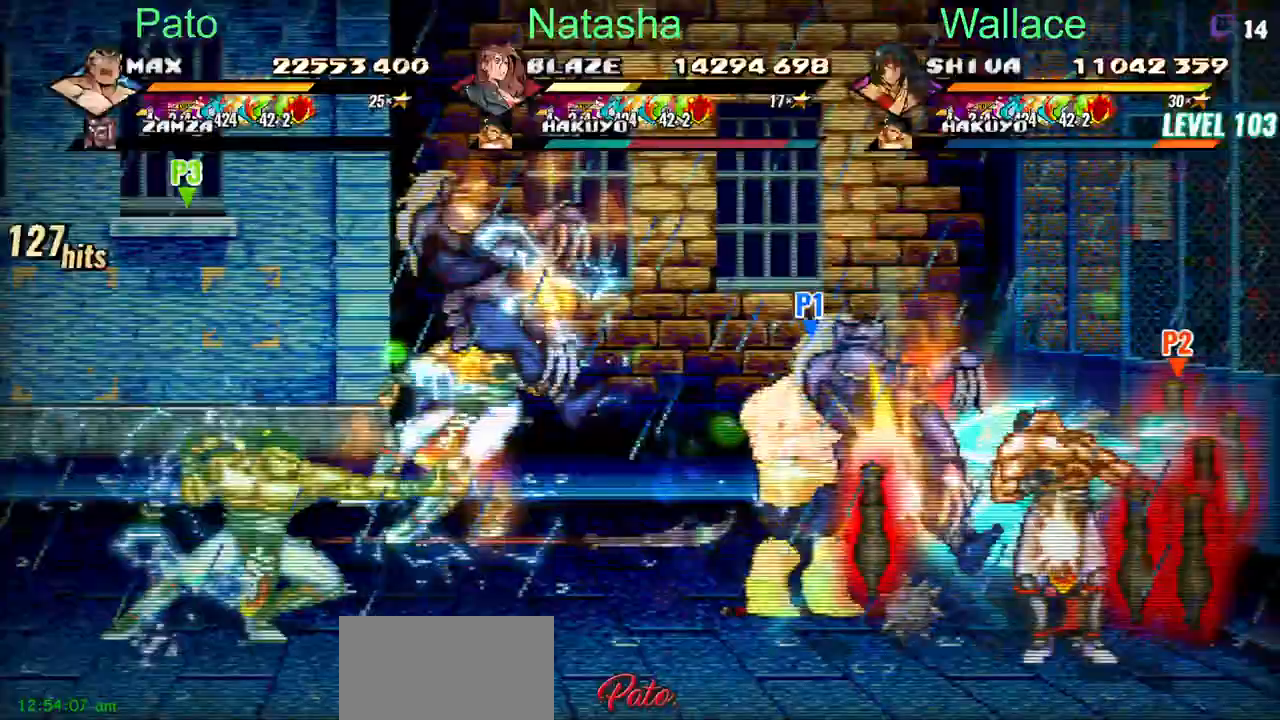
{"buttons": ["R2", "DPAD_LEFT"], "left_stick": "center", "right_stick": "center", "button_events": [[167, "DPAD_LEFT", "down"], [200, "R2", "down"], [400, "DPAD_LEFT", "up"], [400, "R2", "up"], [450, "R2", "down"], [467, "DPAD_LEFT", "down"]]}
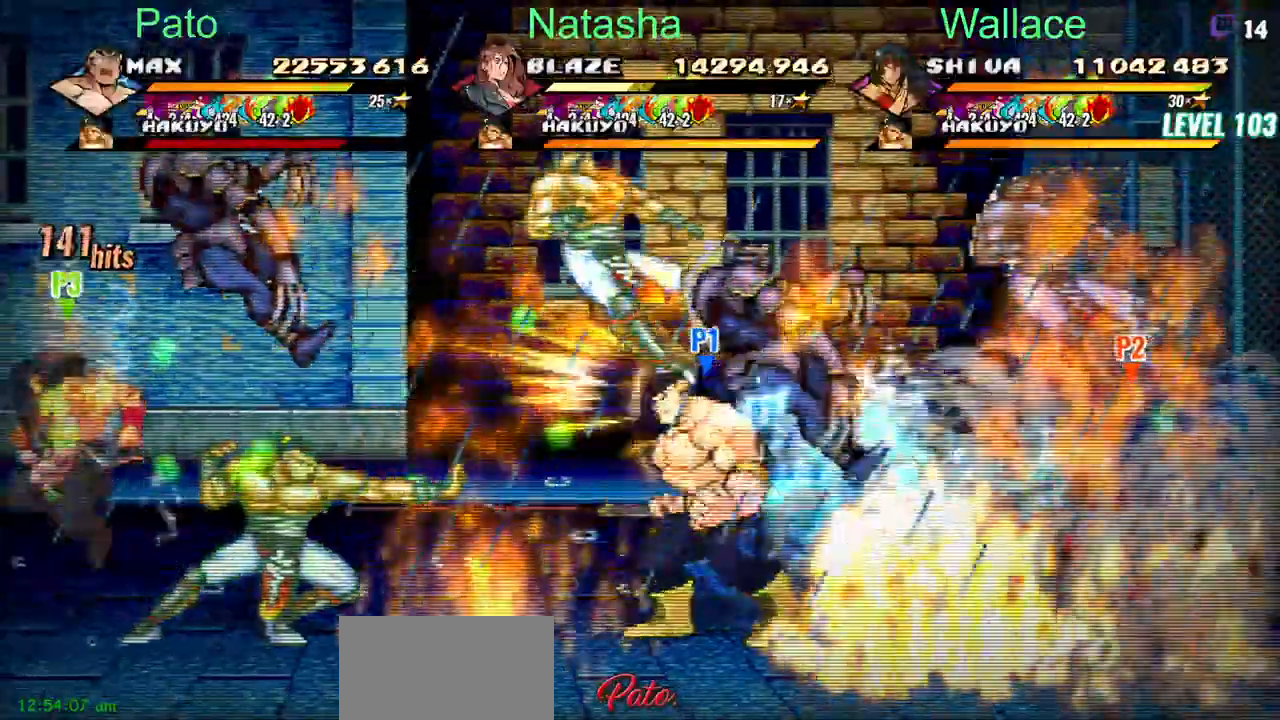
{"buttons": [], "left_stick": "center", "right_stick": "center", "button_events": [[250, "R2", "up"], [500, "DPAD_LEFT", "up"]]}
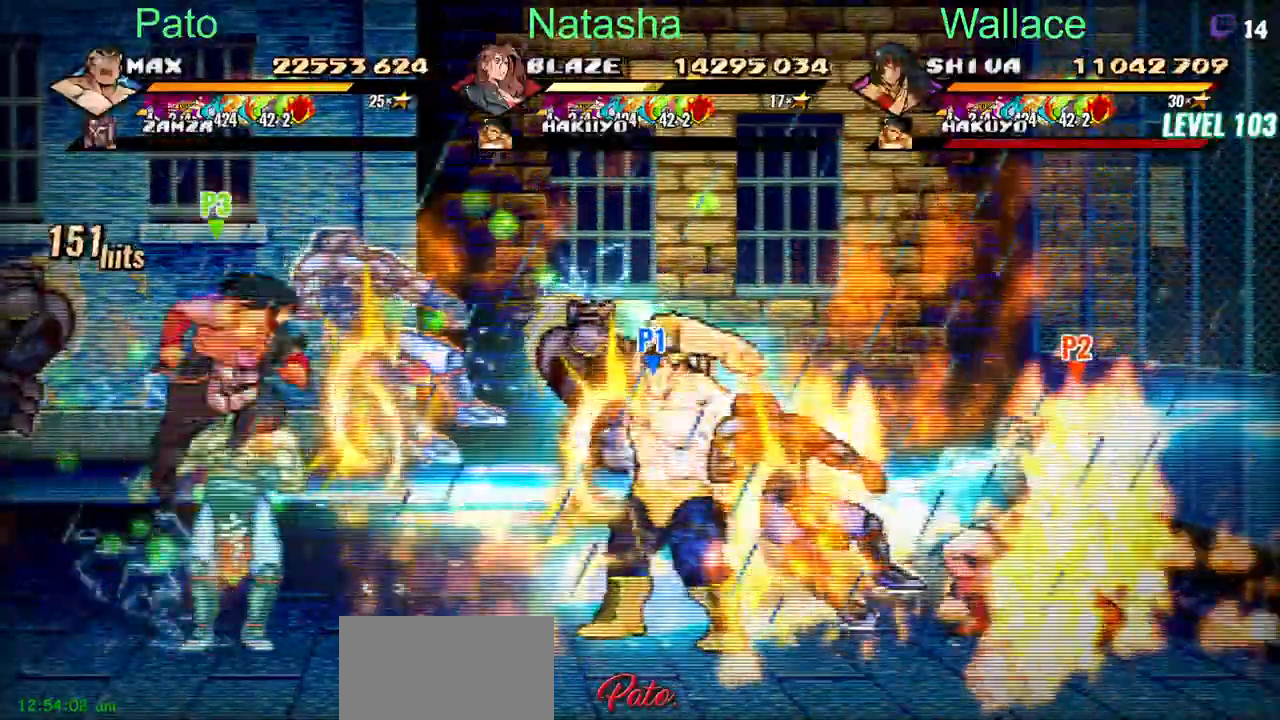
{"buttons": ["DPAD_LEFT"], "left_stick": "center", "right_stick": "center", "button_events": [[100, "DPAD_LEFT", "down"]]}
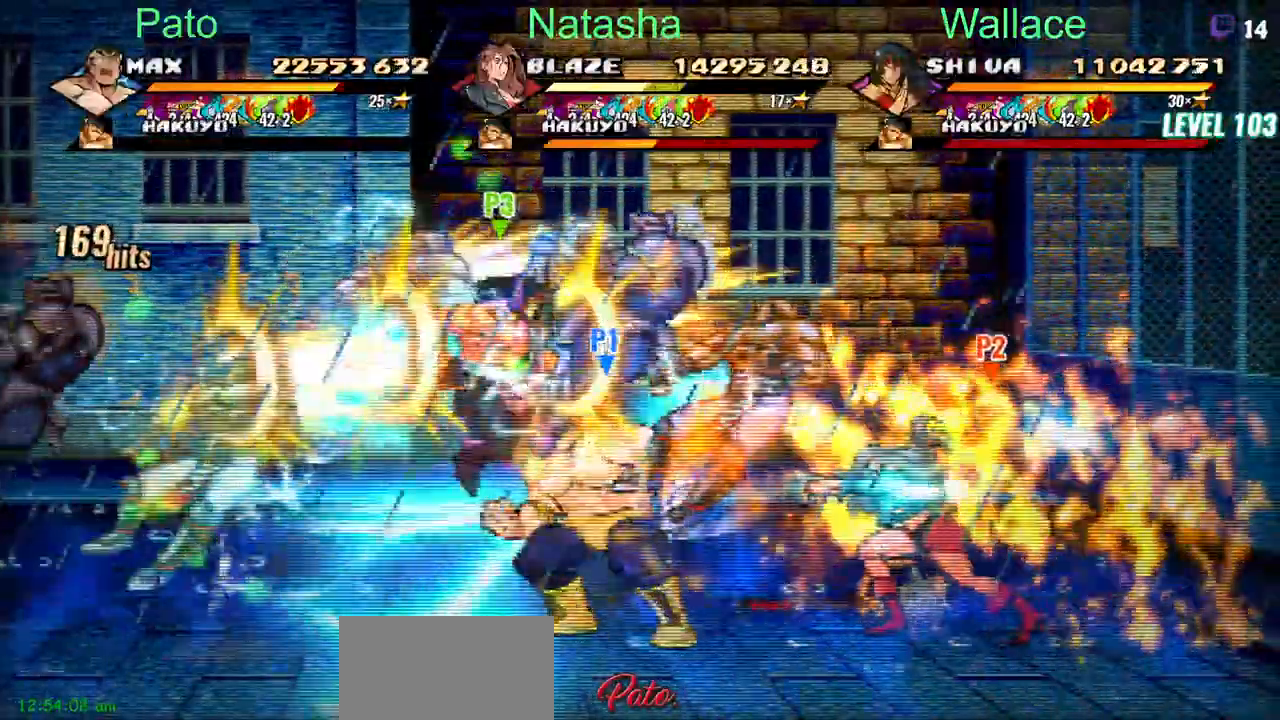
{"buttons": ["DPAD_LEFT"], "left_stick": "center", "right_stick": "center", "button_events": []}
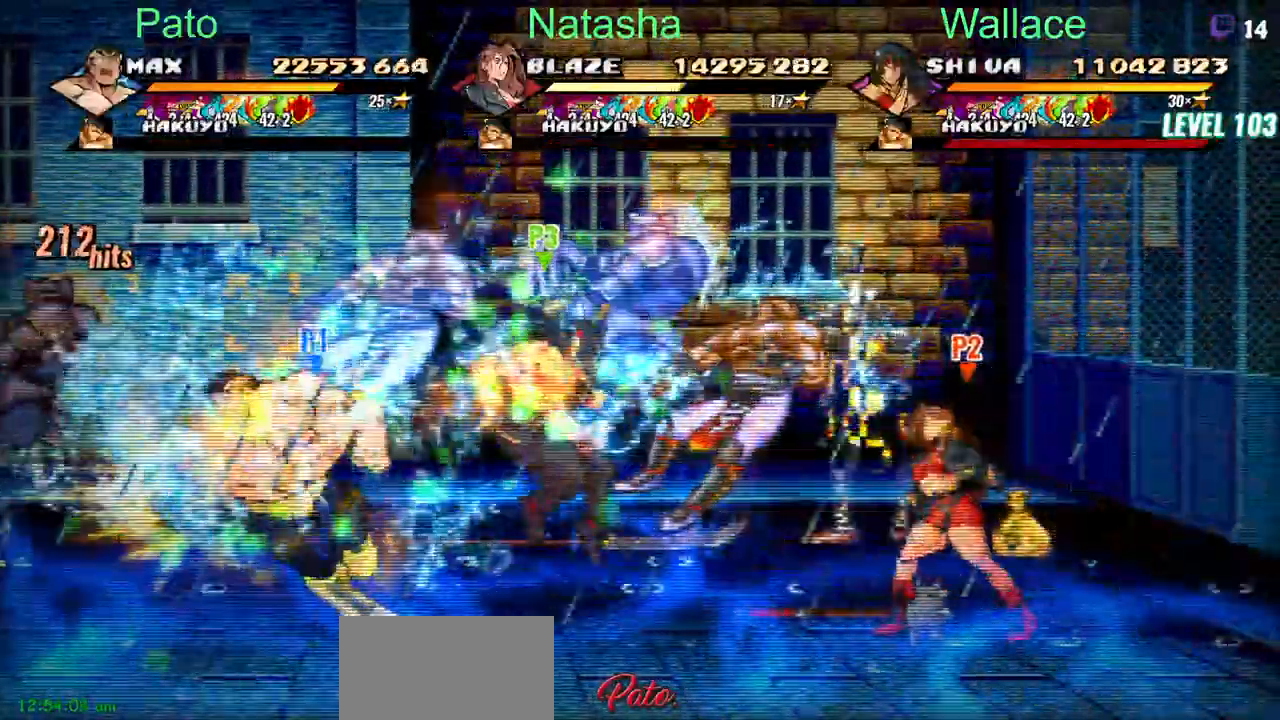
{"buttons": ["DPAD_LEFT"], "left_stick": "center", "right_stick": "center", "button_events": [[333, "CROSS", "down"], [400, "CROSS", "up"]]}